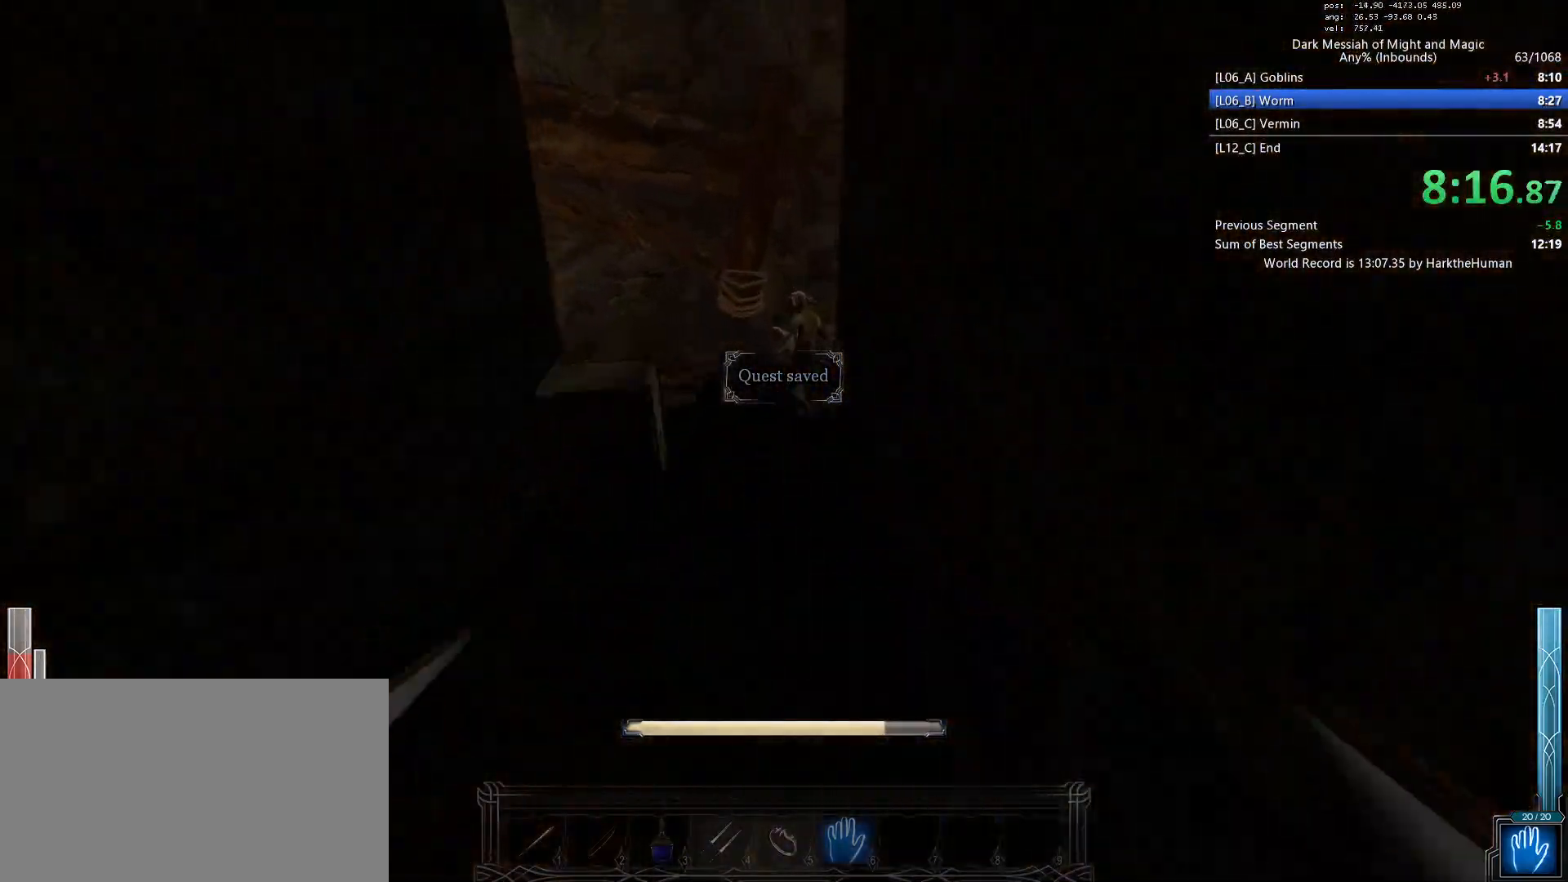
Gameplay with keyboard and mouse; each line is a JSON object with the keys and mouse buttons held at the frame after it. "events" lists presses ("down") and releases ("up") of "1", "2", "3", "4", "5", "a", "alt", "c", "ctrl", "d", "e", "f", "q", "r", "s", "shift", "space", "tab", "v", "w", "x", "z", "mouse_left", "mouse_middle", "mouse_right", "mouse_wheel_up" and "mouse_wheel_down" between this image and that frame as [ms after this image, input, new state], when the widget could be followed in between. "mouse_left", "mouse_middle", "mouse_right", "mouse_wheel_up", "mouse_wheel_down" = the "left", "middle", "right", "wheel_up", "wheel_down" buttons of the "mouse" list. No other keys are recorded. Mouse movement is not recorded.
{"keys": ["w"], "mouse": ["left"], "events": [[250, "space", "up"], [333, "w", "down"], [433, "d", "up"]]}
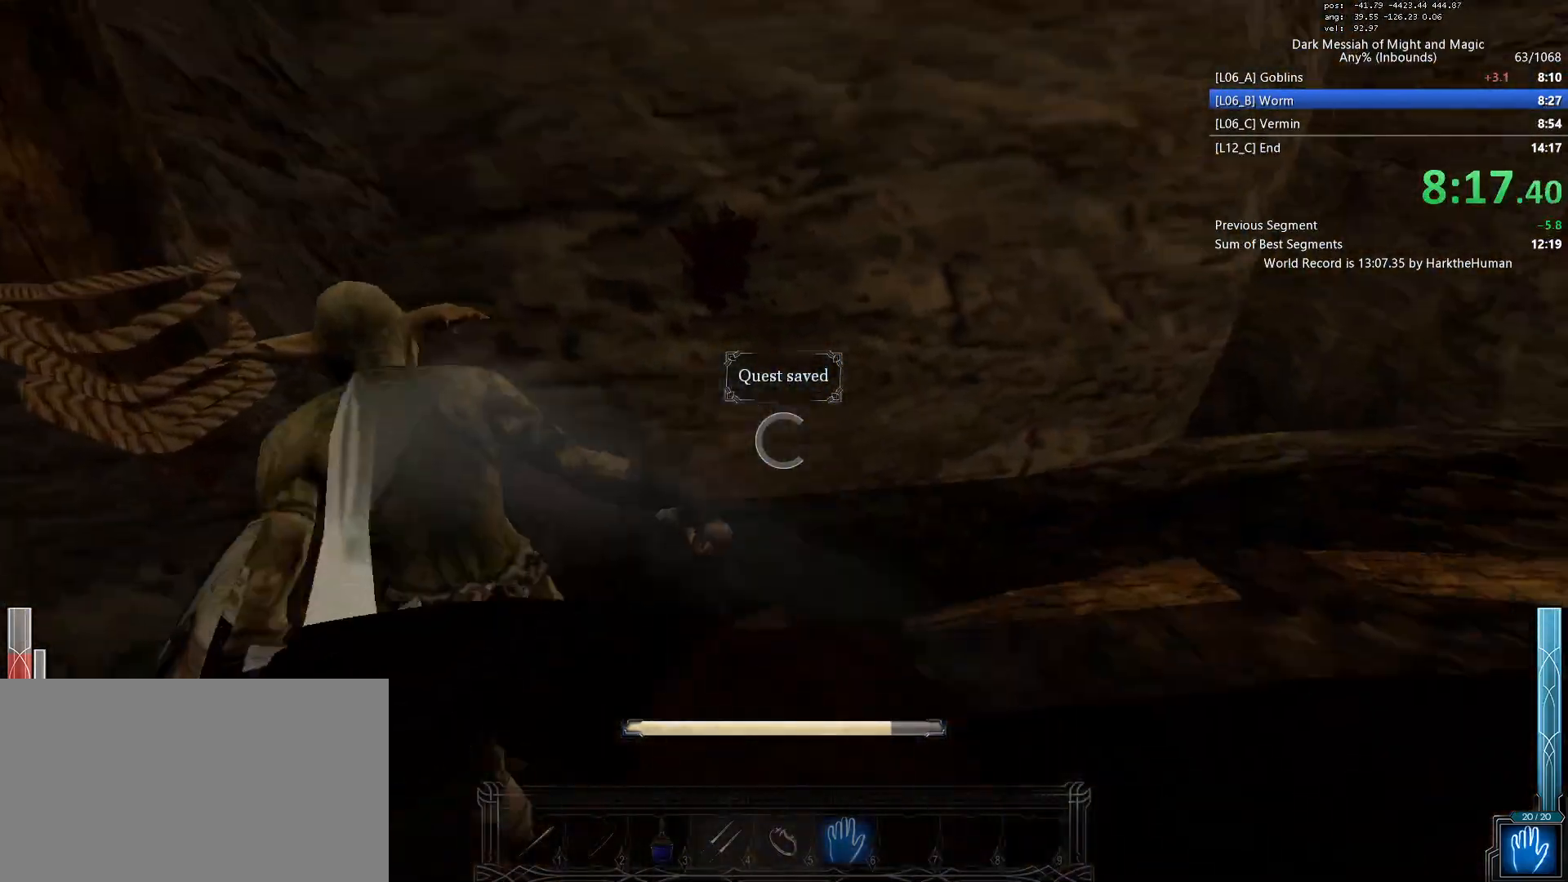
{"keys": ["d", "shift", "space", "w"], "mouse": ["left"], "events": [[67, "shift", "down"], [483, "d", "down"], [483, "space", "down"]]}
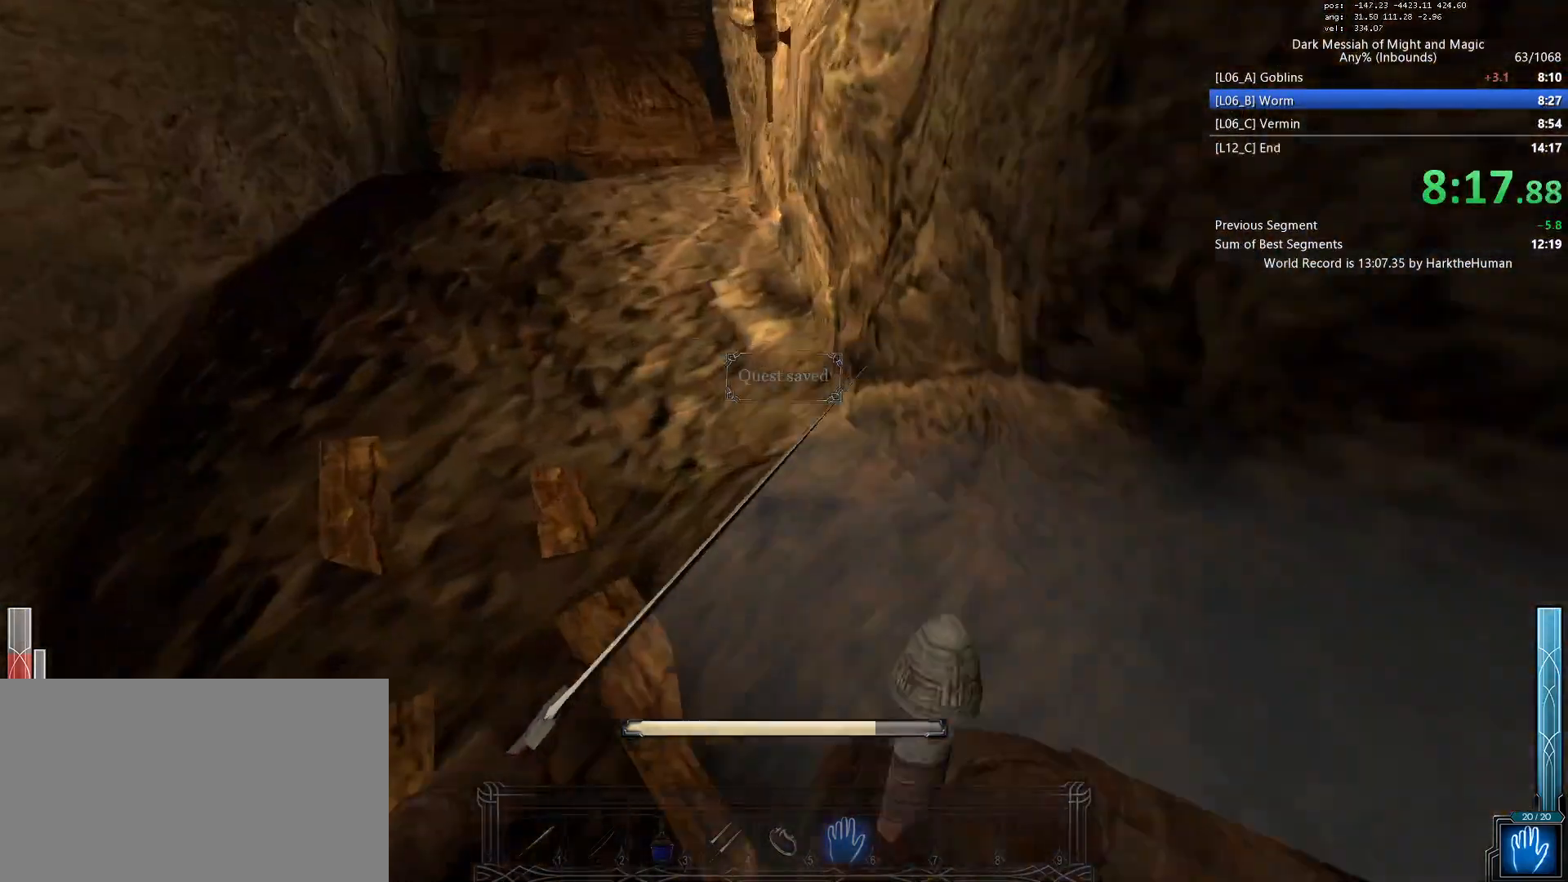
{"keys": ["d"], "mouse": ["left"], "events": [[33, "shift", "up"], [83, "w", "up"], [133, "space", "up"]]}
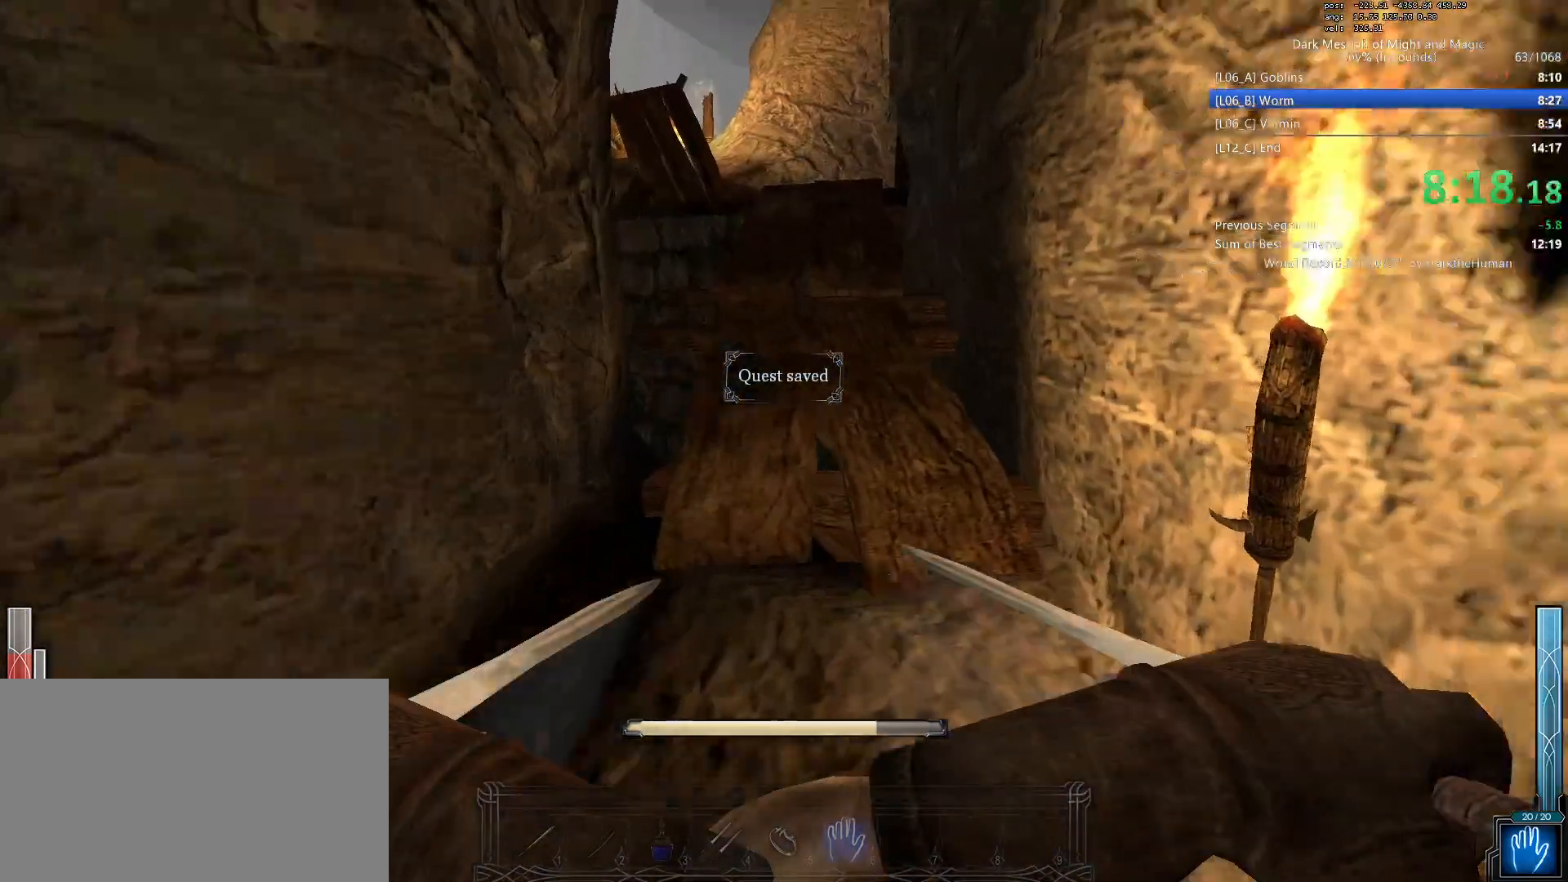
{"keys": ["shift", "w"], "mouse": ["left"], "events": [[150, "d", "up"], [150, "w", "down"], [283, "shift", "down"]]}
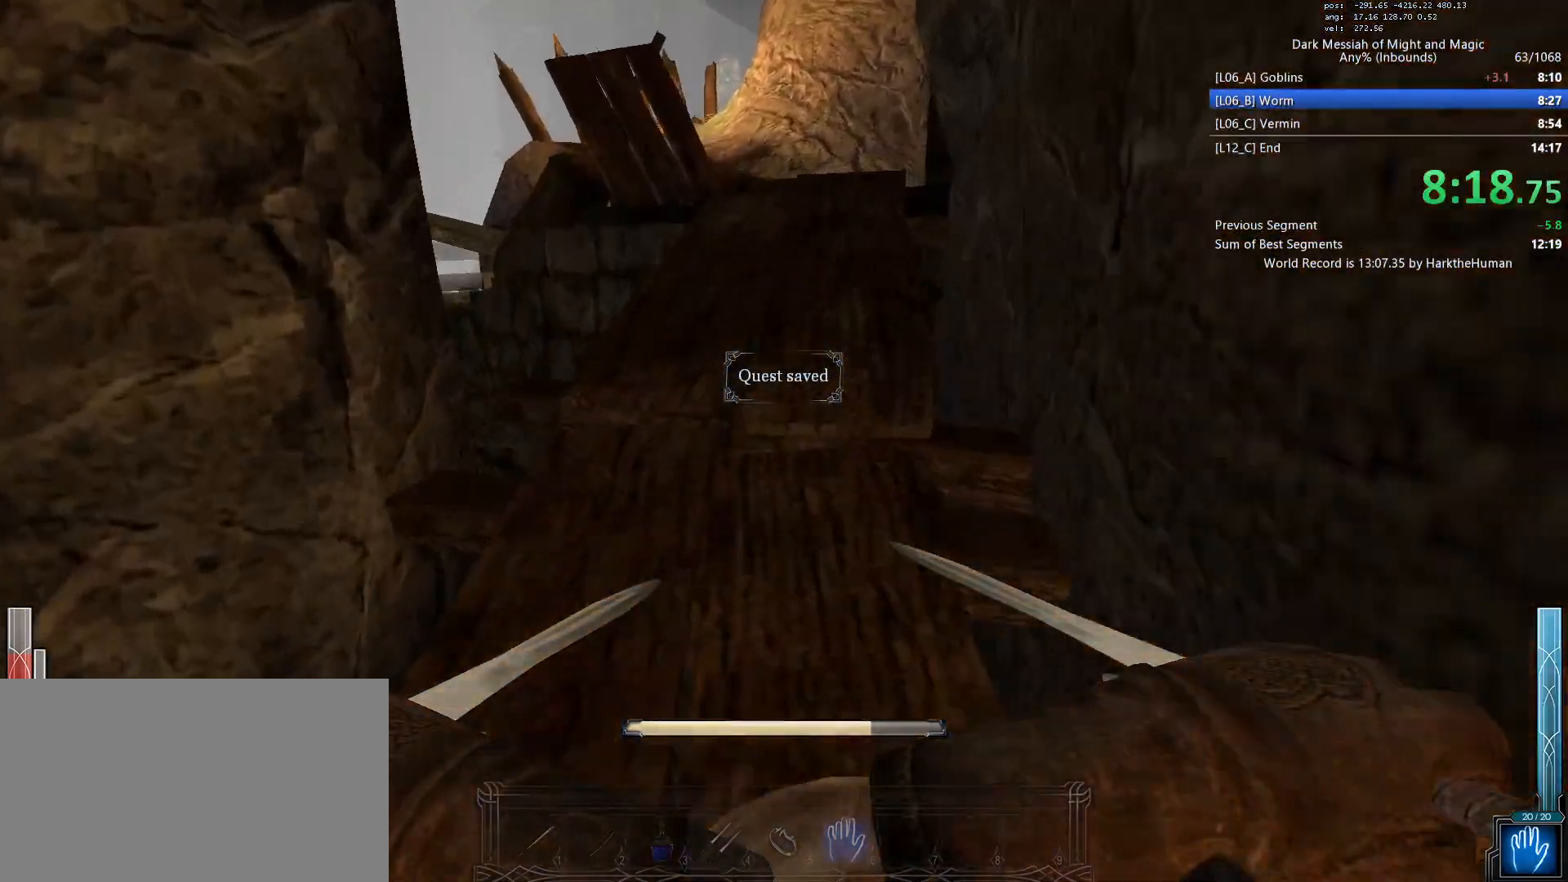
{"keys": ["shift", "w"], "mouse": ["left", "middle"]}
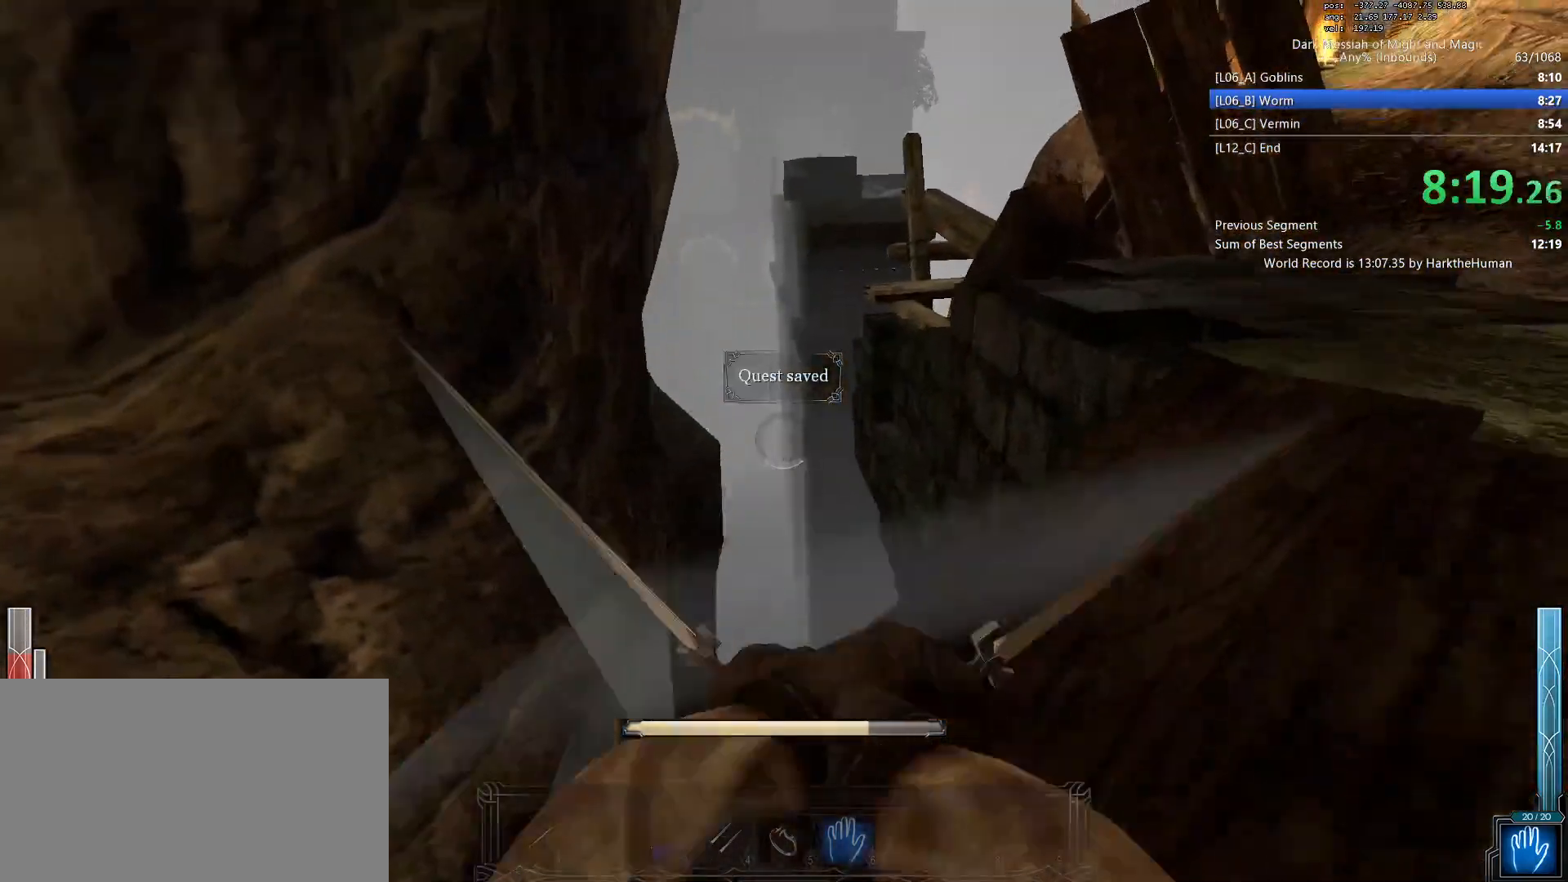
{"keys": ["d"], "mouse": ["left"], "events": [[83, "mouse_middle", "up"], [183, "d", "down"], [183, "shift", "up"], [183, "space", "down"], [233, "w", "up"], [283, "space", "up"], [317, "space", "down"], [367, "space", "up"], [417, "space", "down"], [467, "space", "up"]]}